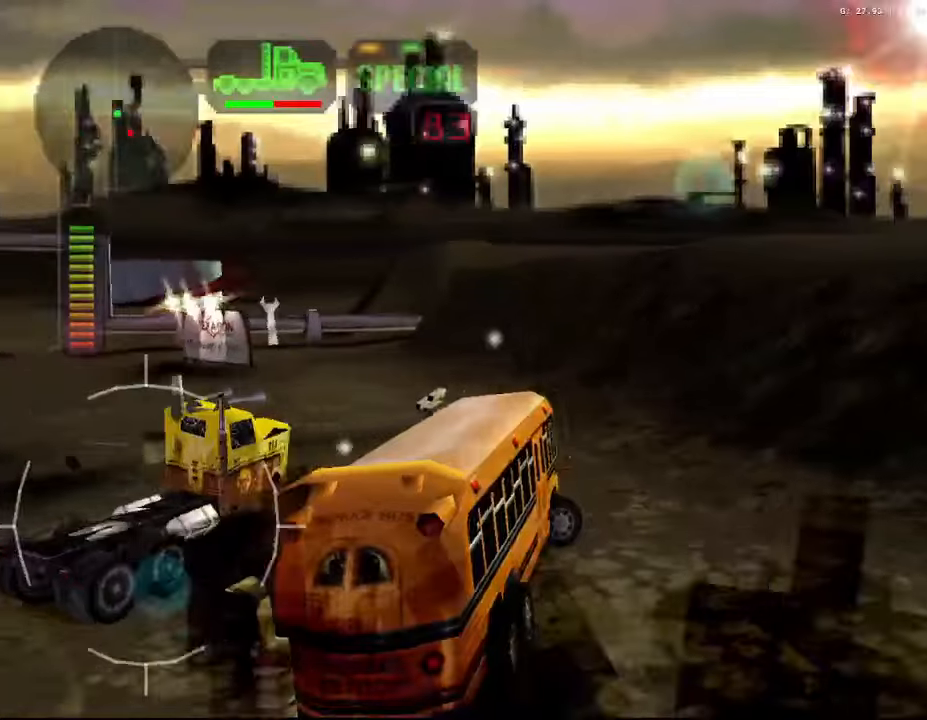
Gameplay with a controller (Xbox layout); each line is a JSON object with the inputs held at the frame after it. "events" lists button and stick changes between this image and that frame as [ms after this image, input, new state], when the widget could be followed in between. Not read: L3.
{"buttons": ["X", "R2"], "left_stick": "left", "right_stick": "center", "events": [[50, "A", "up"], [134, "R2", "down"]]}
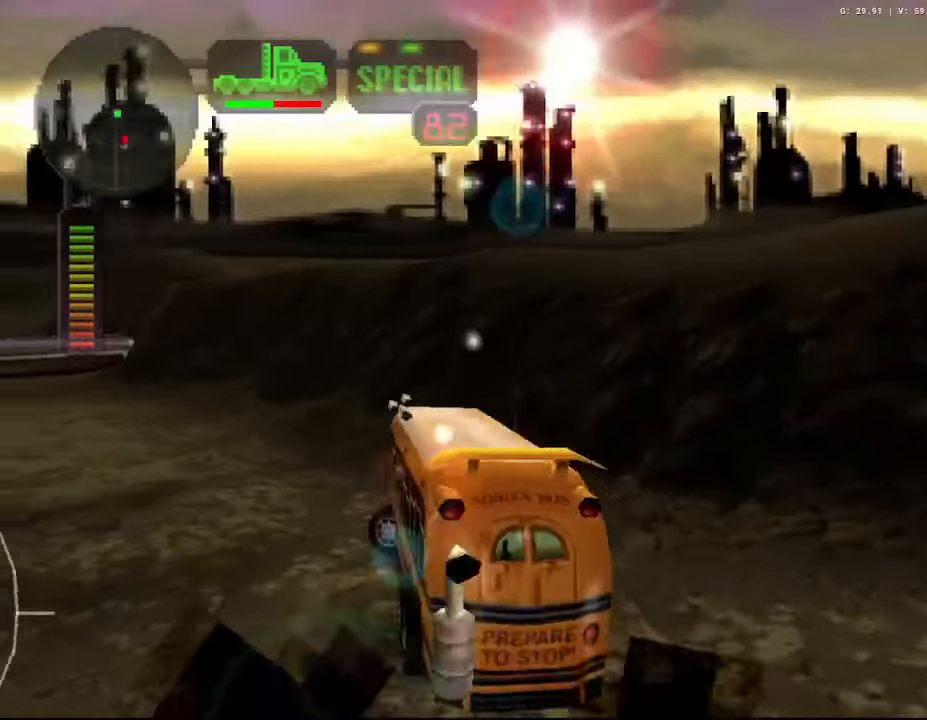
{"buttons": ["X", "R2"], "left_stick": "left", "right_stick": "center", "events": []}
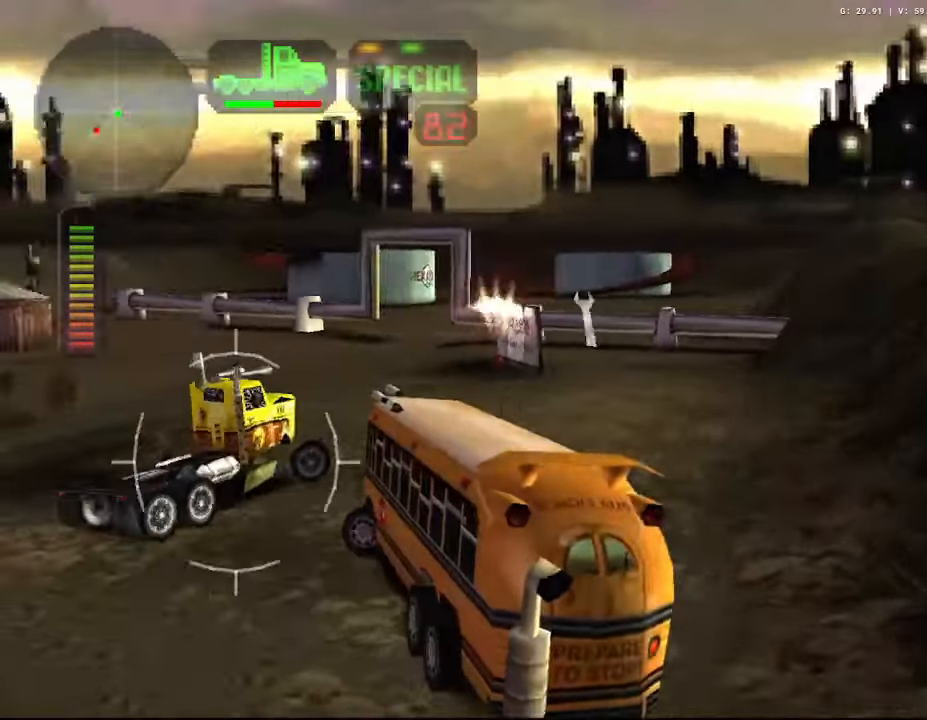
{"buttons": ["X", "R2"], "left_stick": "right", "right_stick": "center", "events": [[84, "X", "up"], [100, "left_stick", "center"], [150, "left_stick", "right"], [184, "X", "down"]]}
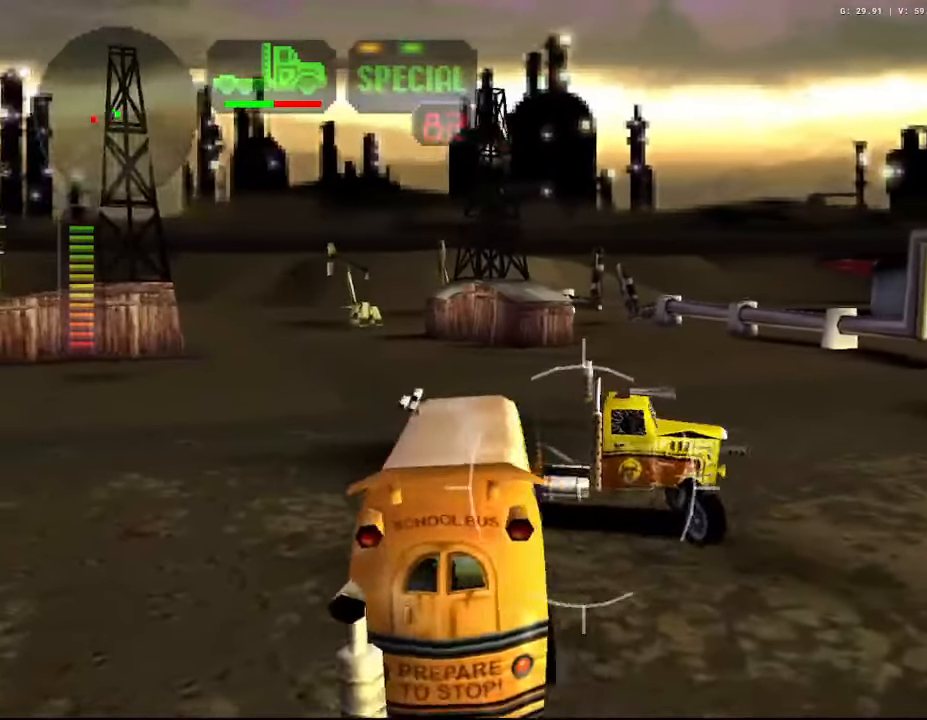
{"buttons": ["R2"], "left_stick": "left", "right_stick": "center", "events": [[334, "left_stick", "center"], [367, "X", "up"], [384, "R2", "up"], [384, "left_stick", "left"], [450, "R2", "down"]]}
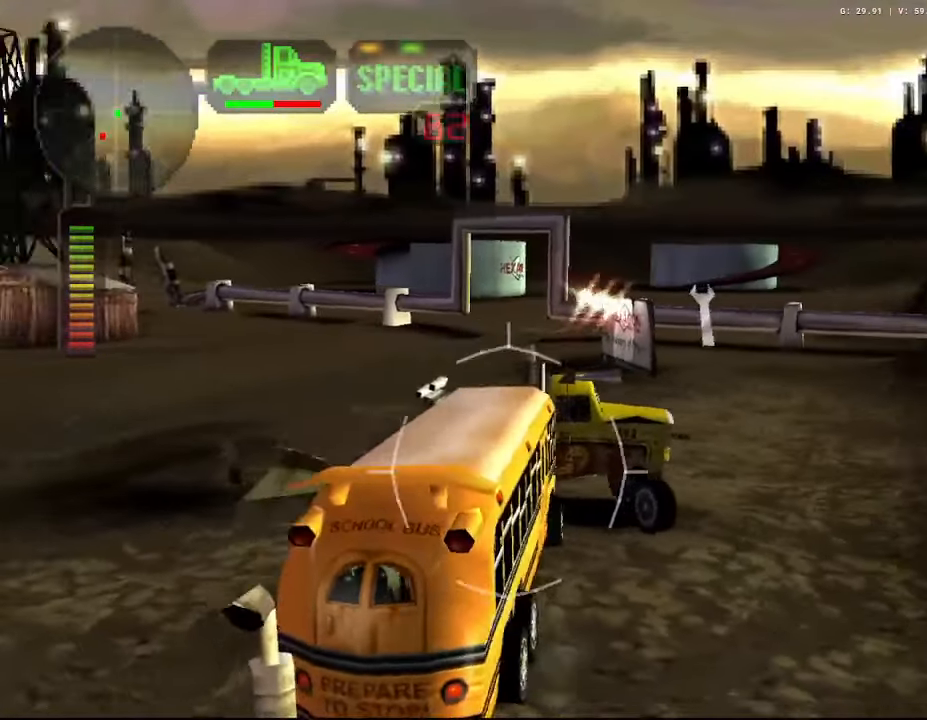
{"buttons": ["X", "R2"], "left_stick": "left", "right_stick": "center", "events": [[50, "left_stick", "center"], [150, "left_stick", "left"], [434, "X", "down"]]}
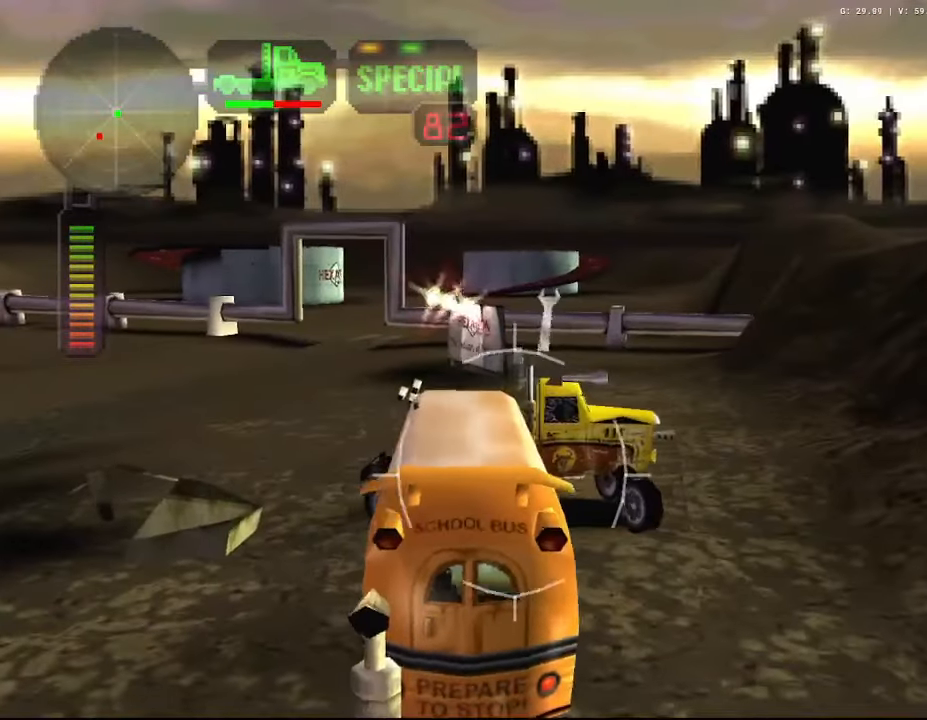
{"buttons": ["R2"], "left_stick": "center", "right_stick": "center", "events": [[200, "left_stick", "center"], [284, "X", "up"], [317, "left_stick", "left"], [450, "left_stick", "center"]]}
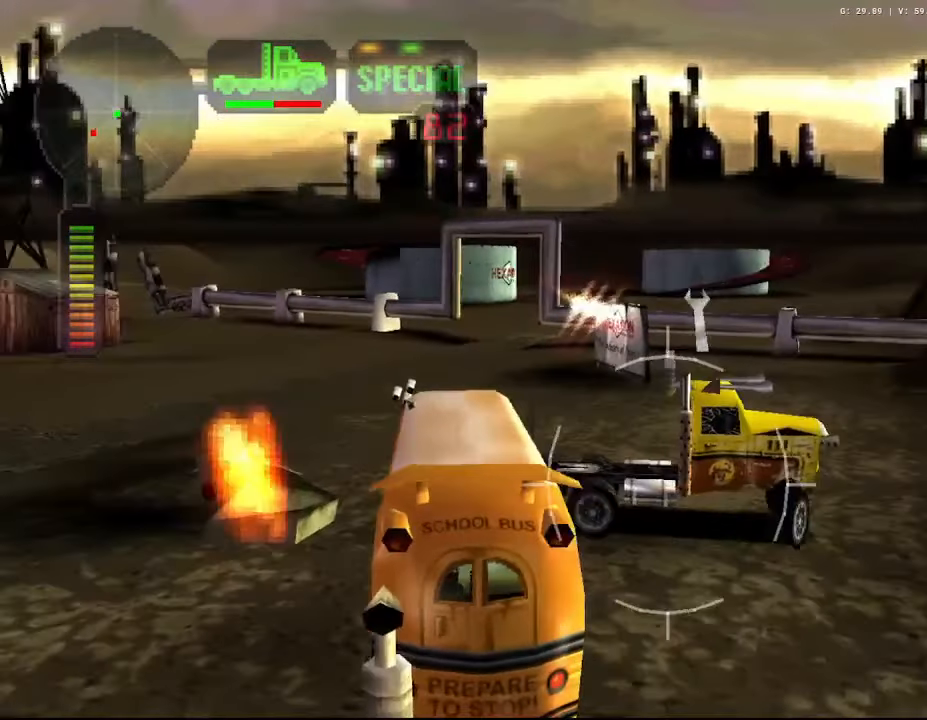
{"buttons": ["X", "R2"], "left_stick": "right", "right_stick": "center", "events": [[267, "left_stick", "right"], [284, "X", "down"]]}
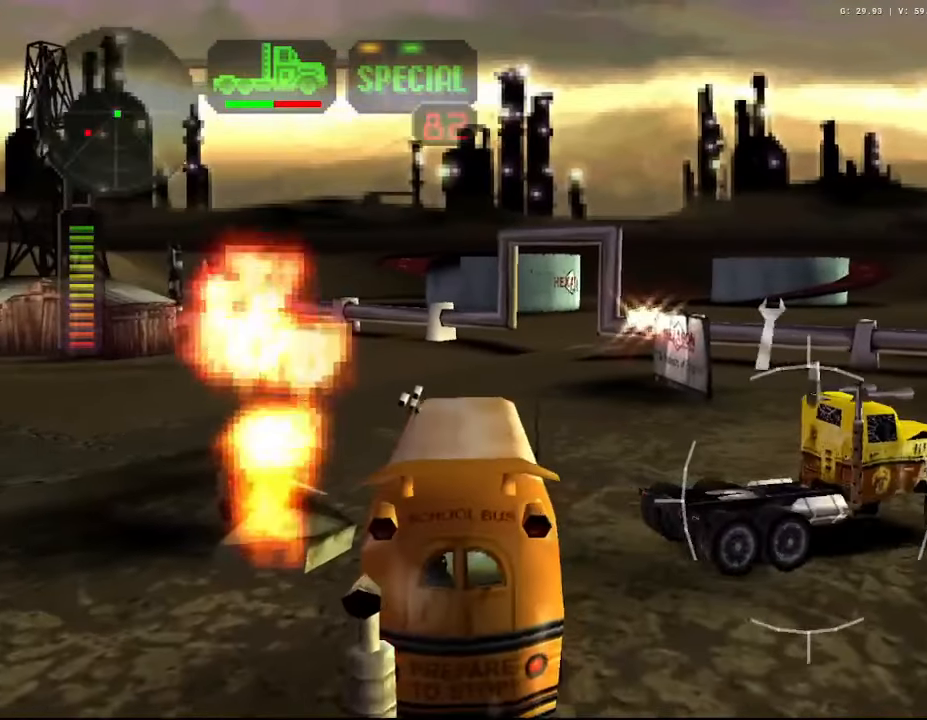
{"buttons": ["R2"], "left_stick": "center", "right_stick": "center", "events": [[117, "X", "up"], [167, "X", "down"], [267, "X", "up"], [300, "left_stick", "center"], [367, "DPAD_UP", "down"], [450, "DPAD_UP", "up"]]}
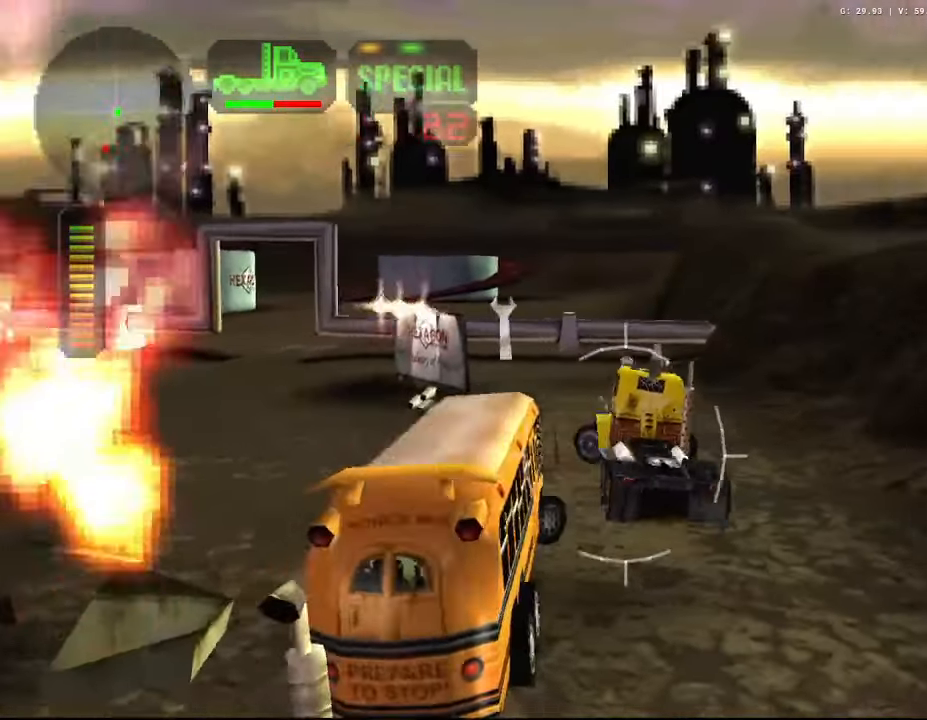
{"buttons": ["R2"], "left_stick": "center", "right_stick": "center", "events": [[17, "DPAD_UP", "down"], [84, "DPAD_UP", "up"], [150, "DPAD_UP", "down"], [217, "B", "down"], [267, "DPAD_UP", "up"], [317, "B", "up"]]}
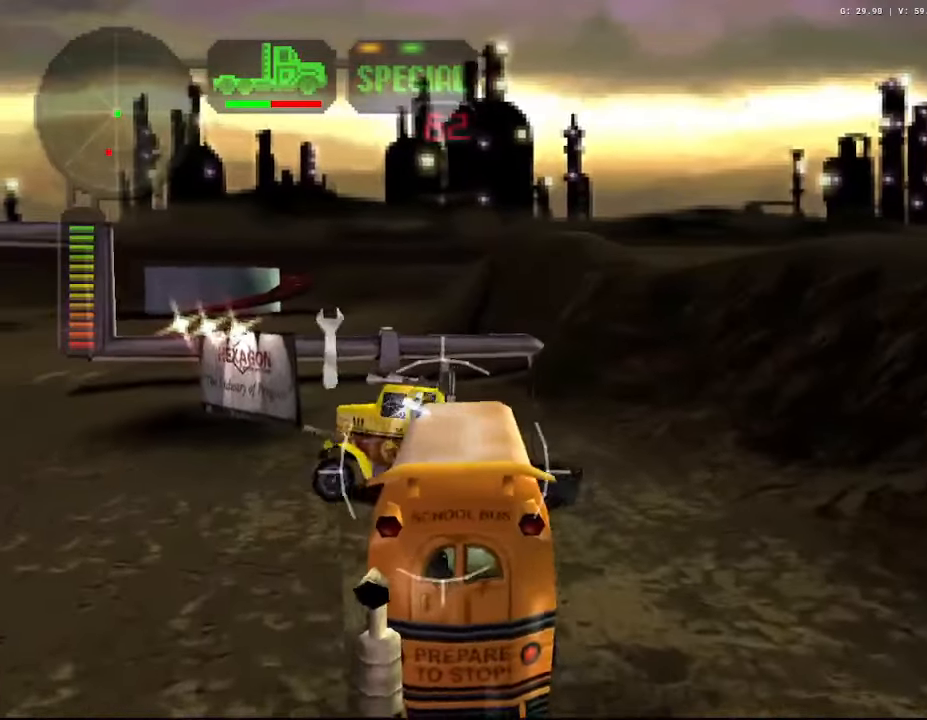
{"buttons": ["X", "R2"], "left_stick": "left", "right_stick": "center", "events": [[84, "left_stick", "right"], [250, "left_stick", "center"], [334, "left_stick", "left"], [450, "X", "down"]]}
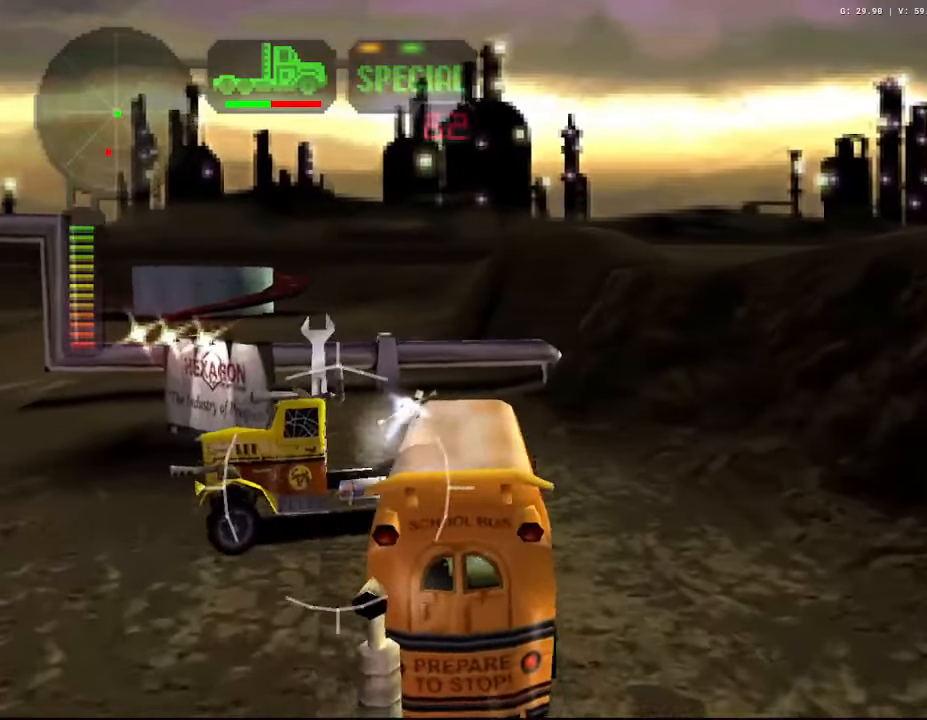
{"buttons": ["R2"], "left_stick": "left", "right_stick": "center", "events": [[117, "X", "up"], [134, "left_stick", "right"], [283, "left_stick", "left"]]}
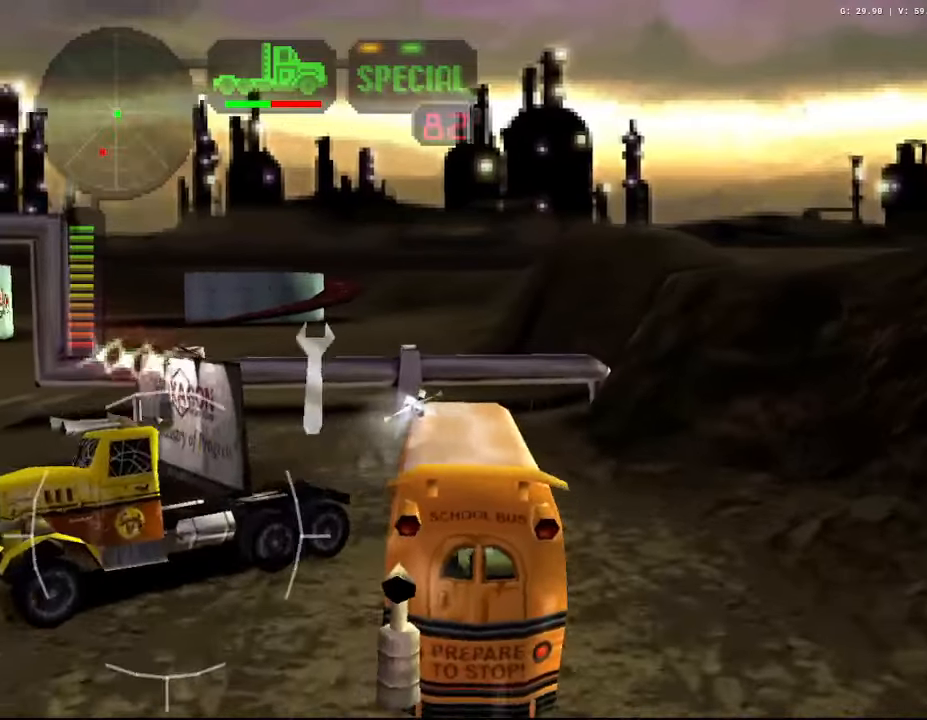
{"buttons": ["X", "R2"], "left_stick": "left", "right_stick": "center", "events": [[383, "X", "down"]]}
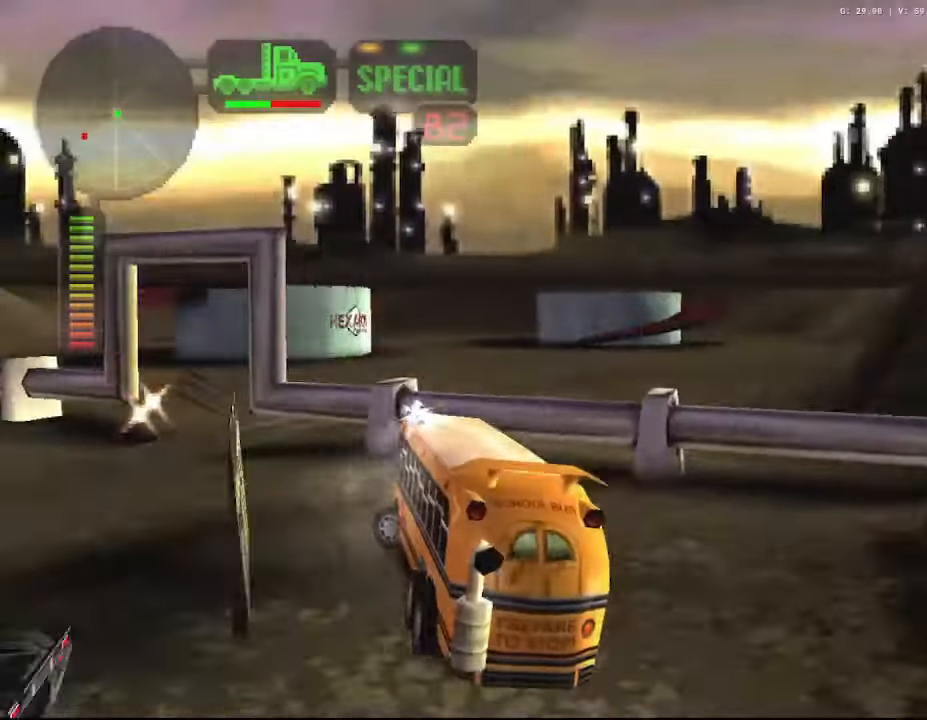
{"buttons": ["X", "R2"], "left_stick": "left", "right_stick": "center", "events": []}
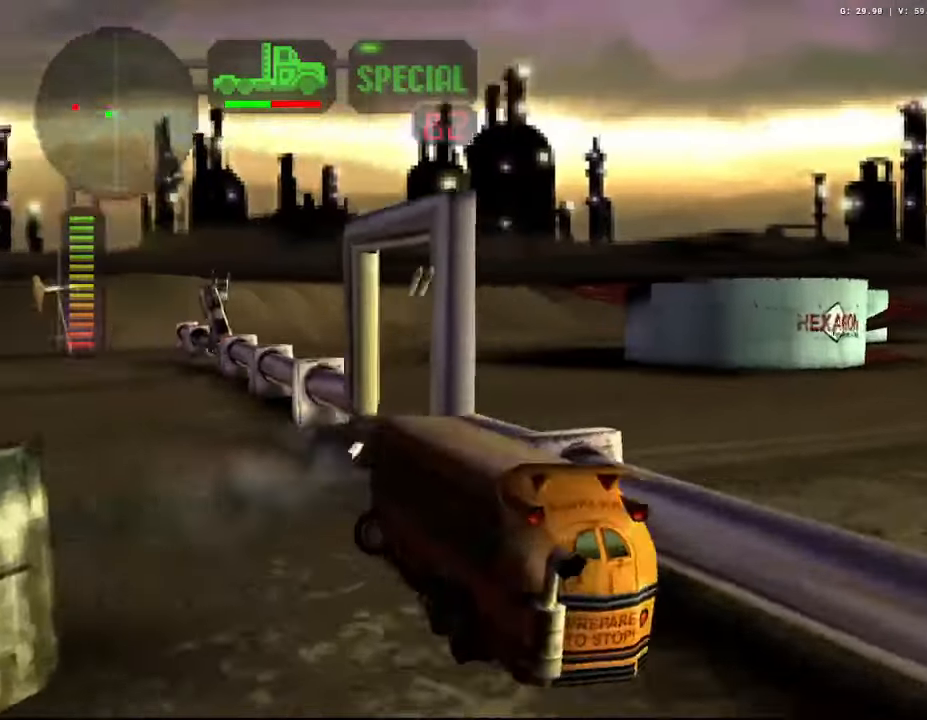
{"buttons": ["X", "R2"], "left_stick": "left", "right_stick": "center", "events": []}
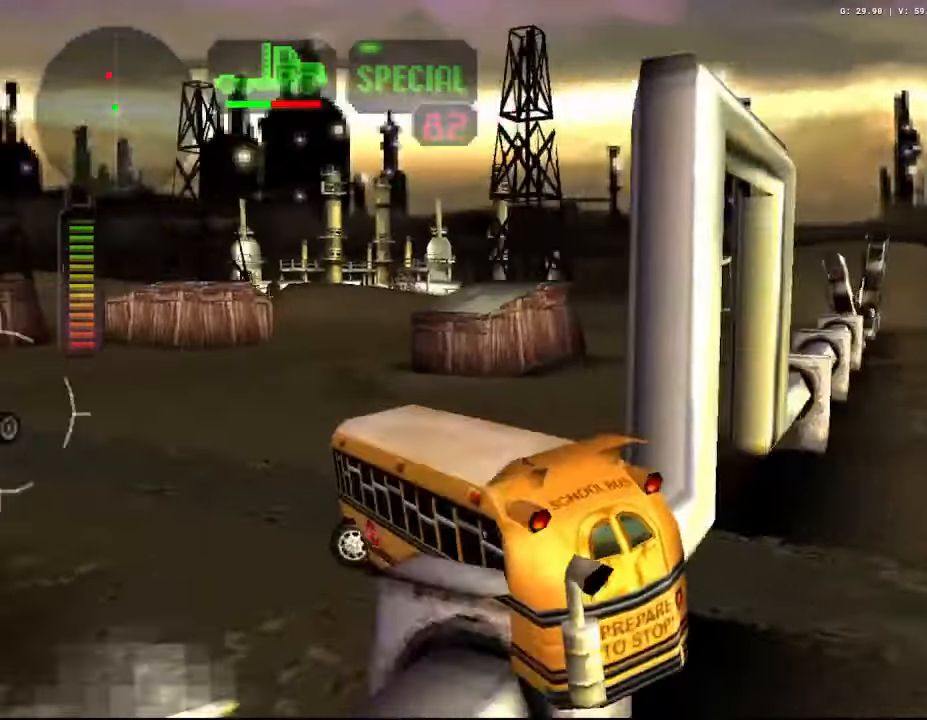
{"buttons": ["X", "R2"], "left_stick": "right", "right_stick": "center", "events": [[33, "left_stick", "center"], [50, "X", "up"], [150, "left_stick", "right"], [217, "X", "down"]]}
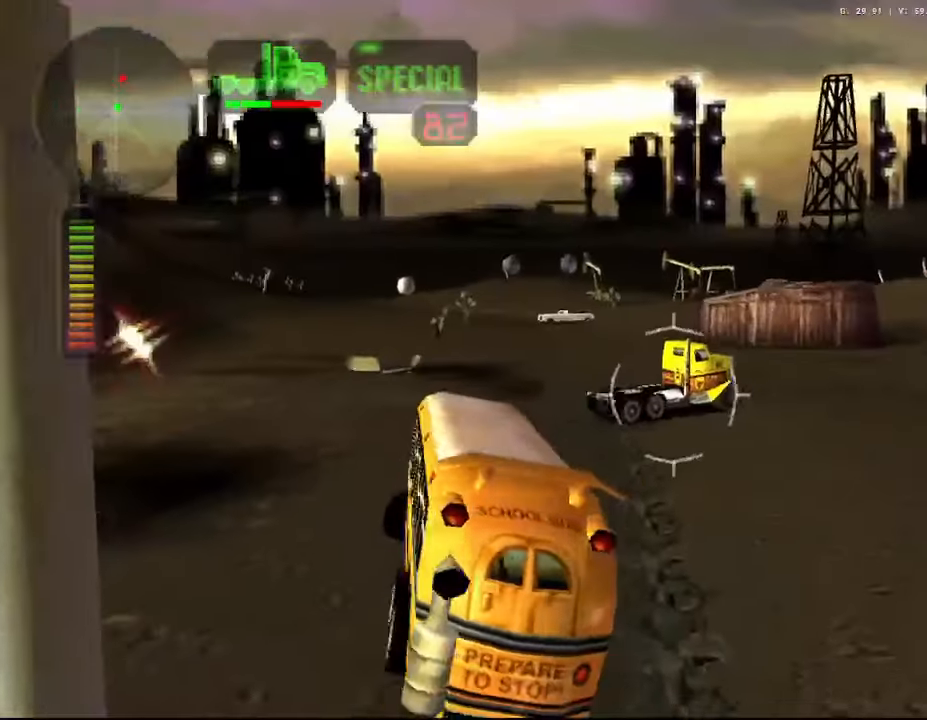
{"buttons": ["R2"], "left_stick": "right", "right_stick": "center", "events": [[167, "left_stick", "left"], [200, "R2", "up"], [200, "X", "up"], [250, "R2", "down"], [283, "left_stick", "center"], [383, "left_stick", "right"], [400, "R2", "up"], [450, "R2", "down"]]}
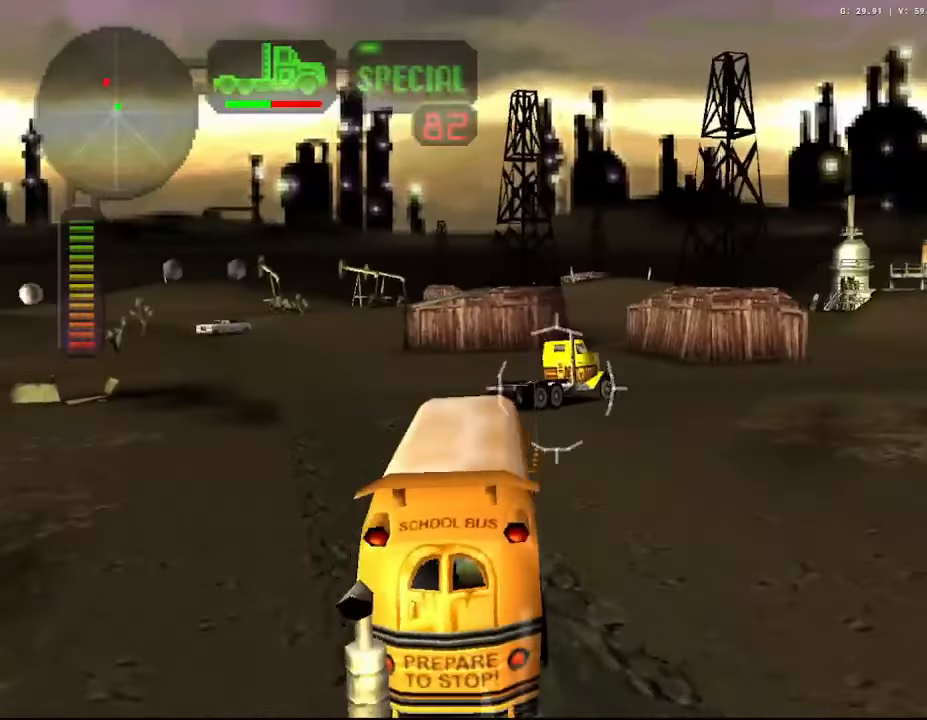
{"buttons": ["R2"], "left_stick": "center", "right_stick": "center", "events": [[283, "R2", "up"], [317, "left_stick", "center"], [350, "R2", "down"]]}
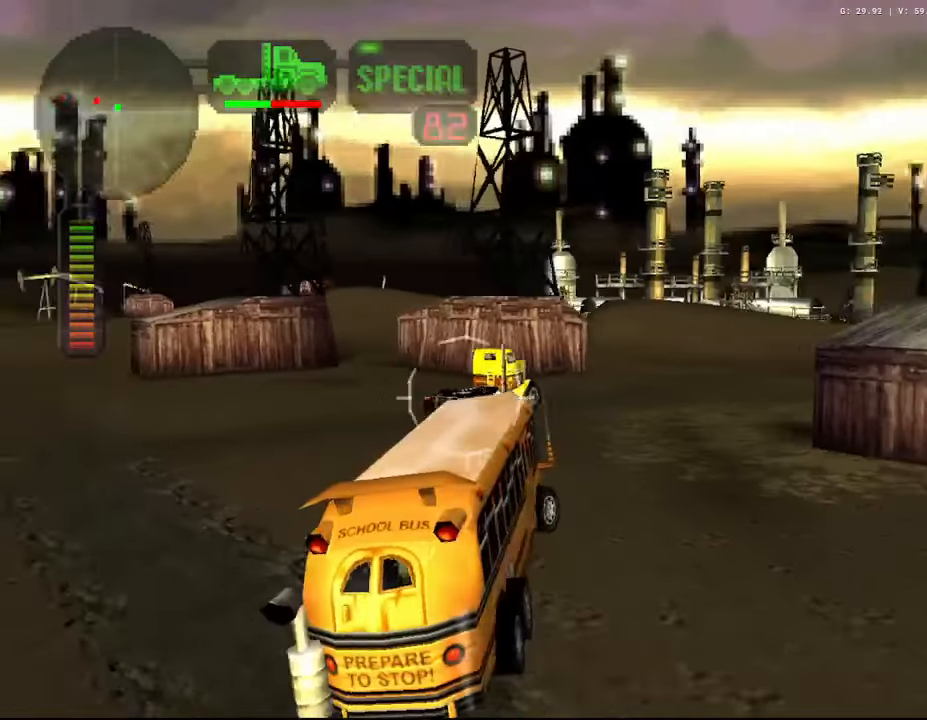
{"buttons": [], "left_stick": "center", "right_stick": "center", "events": [[83, "left_stick", "right"], [217, "left_stick", "center"], [383, "left_stick", "up-left"], [500, "R2", "up"], [500, "left_stick", "center"]]}
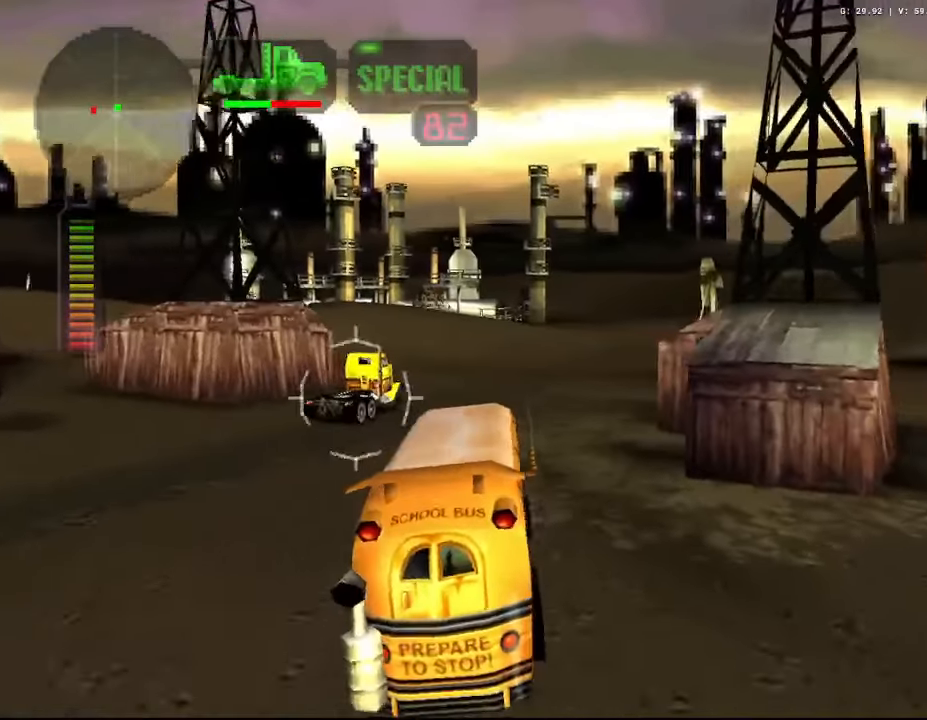
{"buttons": ["R2"], "left_stick": "center", "right_stick": "center", "events": [[50, "R2", "down"]]}
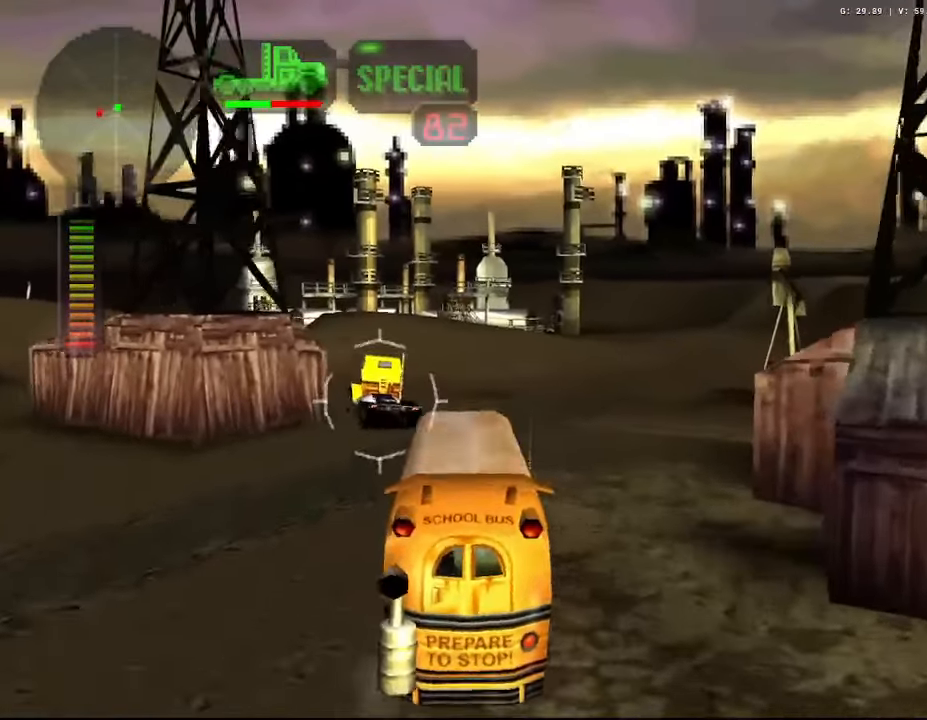
{"buttons": ["R2"], "left_stick": "center", "right_stick": "center", "events": []}
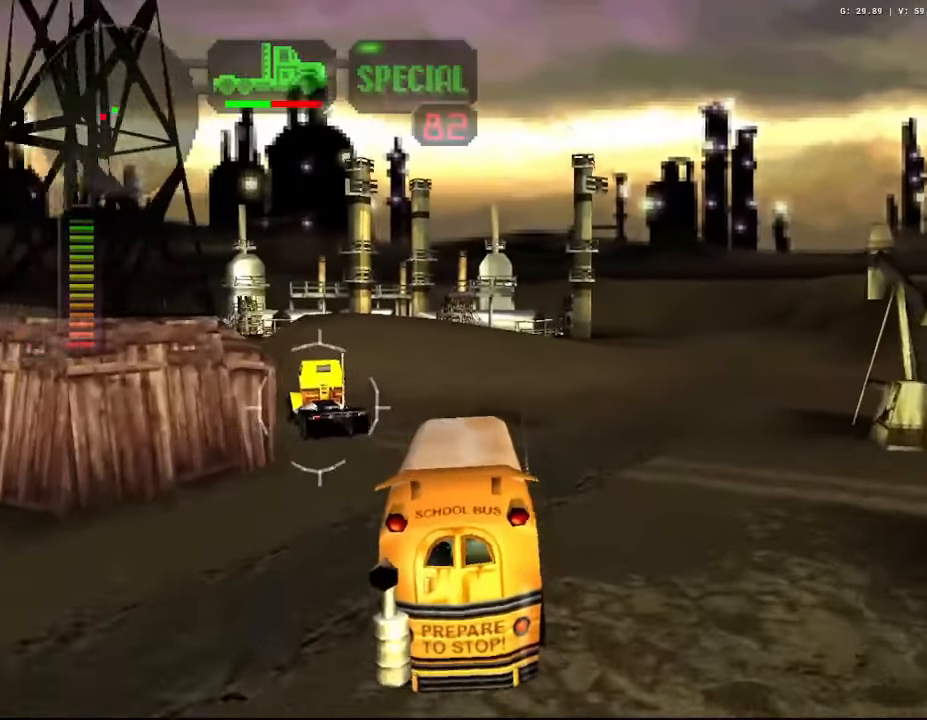
{"buttons": ["R2"], "left_stick": "center", "right_stick": "center", "events": [[33, "left_stick", "up-left"], [200, "left_stick", "center"], [333, "left_stick", "left"], [500, "left_stick", "center"]]}
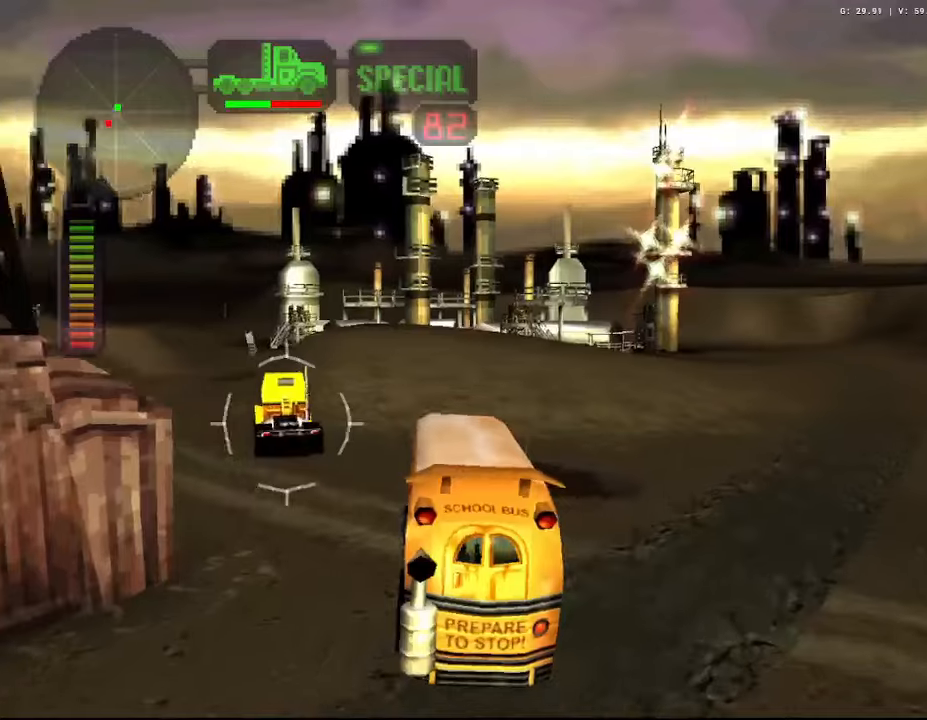
{"buttons": ["R2"], "left_stick": "center", "right_stick": "center", "events": []}
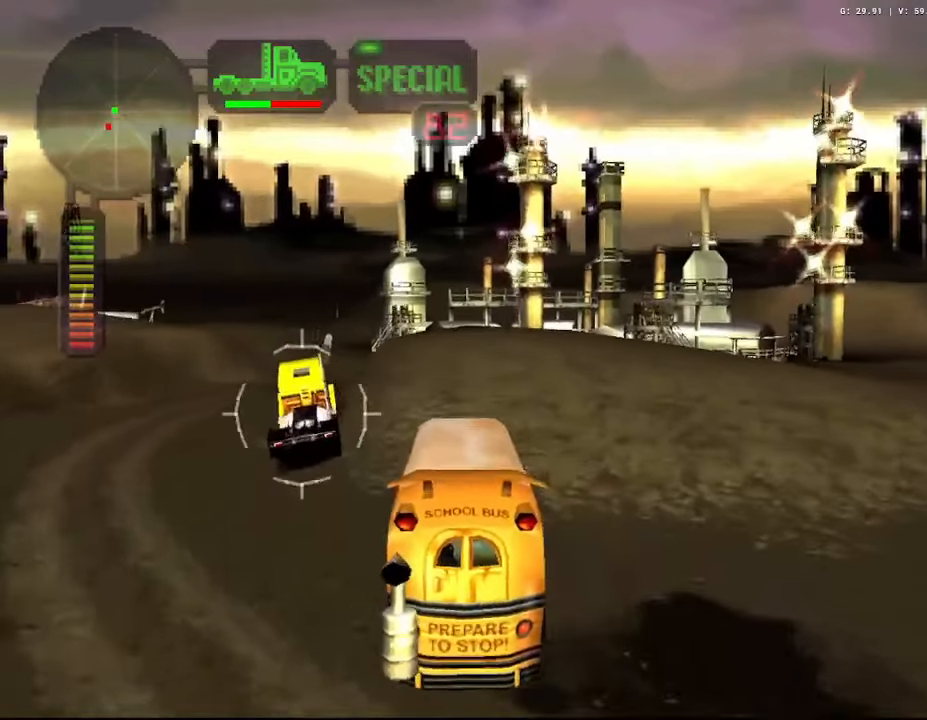
{"buttons": ["R2"], "left_stick": "center", "right_stick": "center", "events": [[367, "left_stick", "left"], [467, "left_stick", "center"]]}
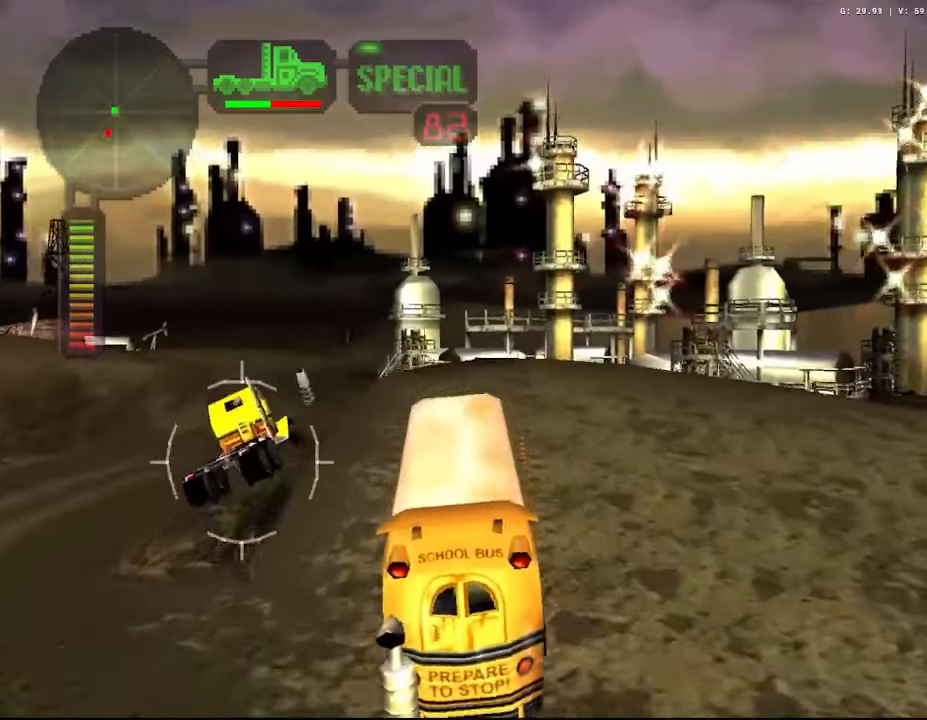
{"buttons": ["R2"], "left_stick": "center", "right_stick": "center", "events": [[250, "left_stick", "left"], [350, "left_stick", "center"]]}
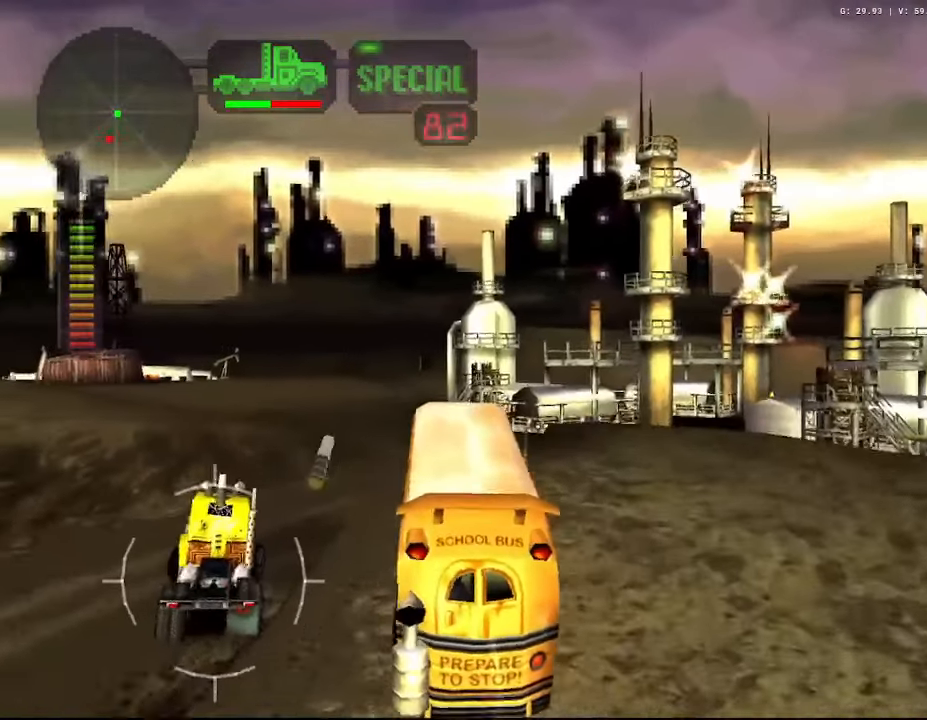
{"buttons": ["R2"], "left_stick": "center", "right_stick": "center", "events": [[17, "left_stick", "left"], [400, "left_stick", "center"]]}
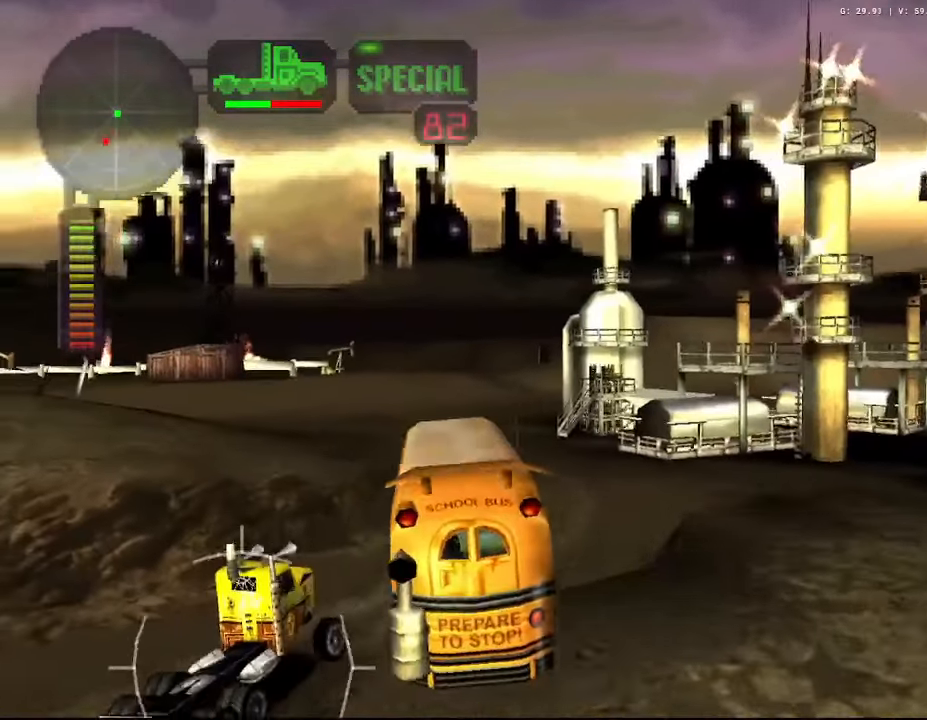
{"buttons": ["A", "X"], "left_stick": "center", "right_stick": "center", "events": [[250, "R2", "up"], [284, "A", "down"], [284, "X", "down"]]}
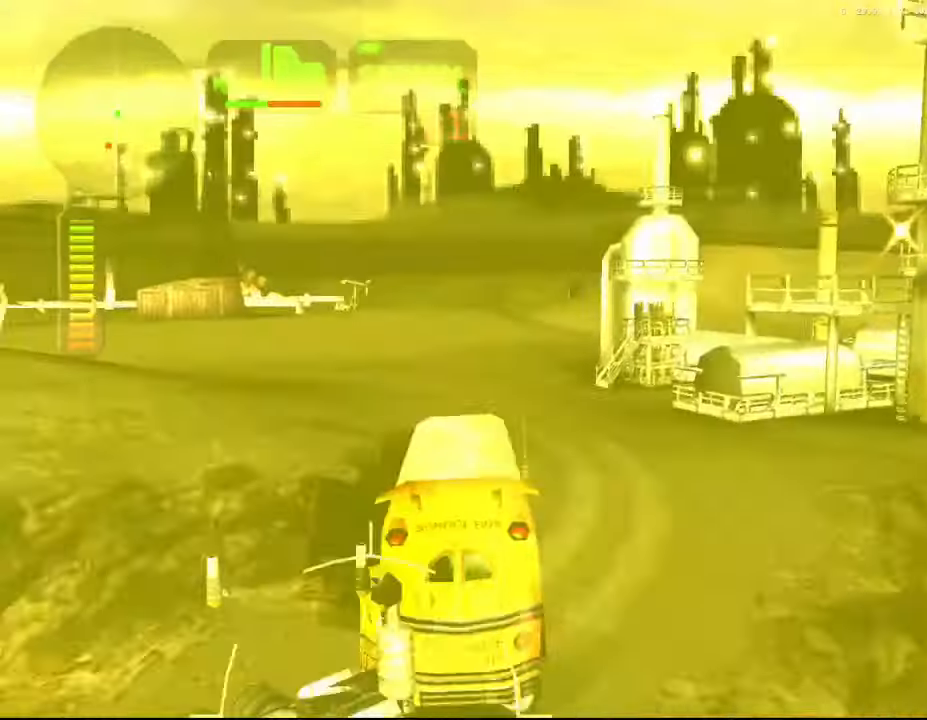
{"buttons": ["A", "X"], "left_stick": "right", "right_stick": "center", "events": [[484, "left_stick", "right"]]}
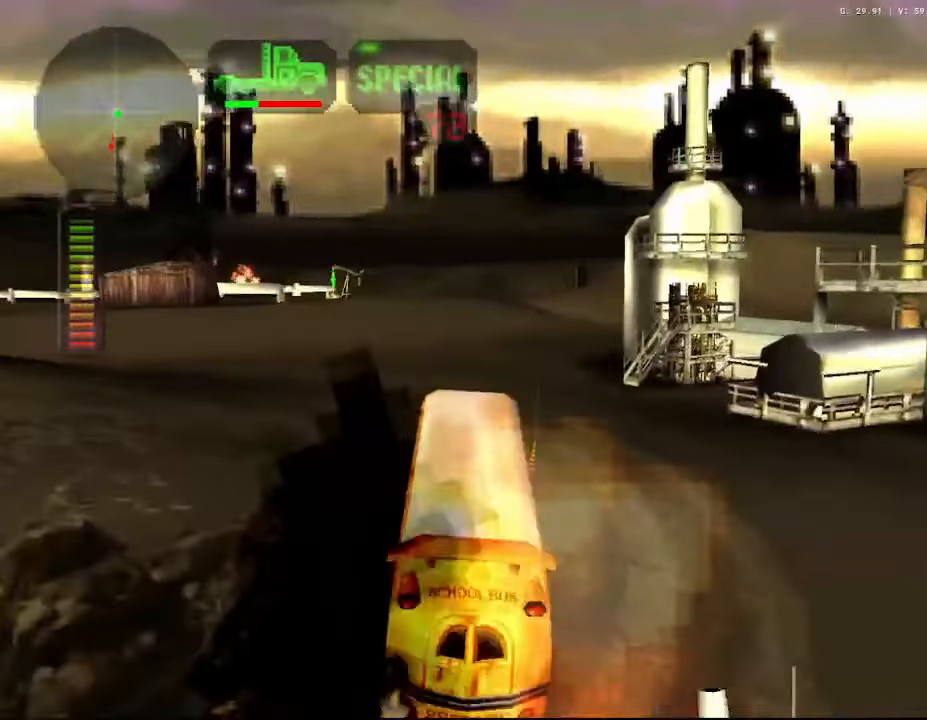
{"buttons": ["X", "R2"], "left_stick": "right", "right_stick": "center", "events": [[84, "A", "up"], [84, "R2", "down"]]}